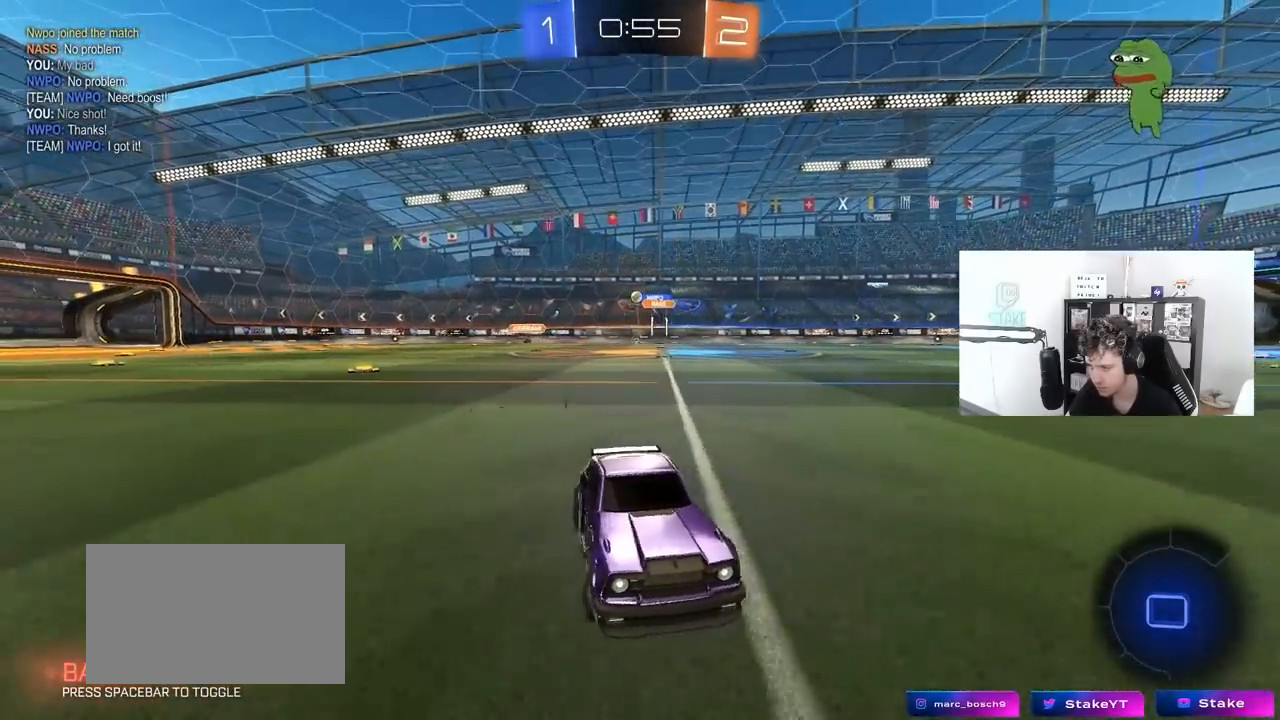
Gameplay with keyboard and mouse; each line is a JSON object with the keys and mouse buttons held at the frame after it. "events" lists presses ("down") and releases ("up") of "1", "2", "3", "4", "5", "a", "alt", "c", "caps_lock", "ctrl", "d", "e", "f", "g", "q", "r", "s", "shift", "space", "t", "tab", "v", "w", "x", "z", "mouse_left", "mouse_wheel" and "mouse_right" between this image and that frame as [ms after this image, input, new state], when the widget could be followed in between. "mouse_left", "mouse_wheel", "mouse_right" = the "left", "wheel", "right" buttons of the "mouse" list. No other keys are recorded. "wheel" means that the mouse wheel is clicked or scrolled. "mouse_move" is the direction in which the mouse moves at that frame (one of eight, or "still"), when it could be read.
{"keys": ["d", "w"], "mouse": [], "mouse_move": "still", "events": [[133, "shift", "up"]]}
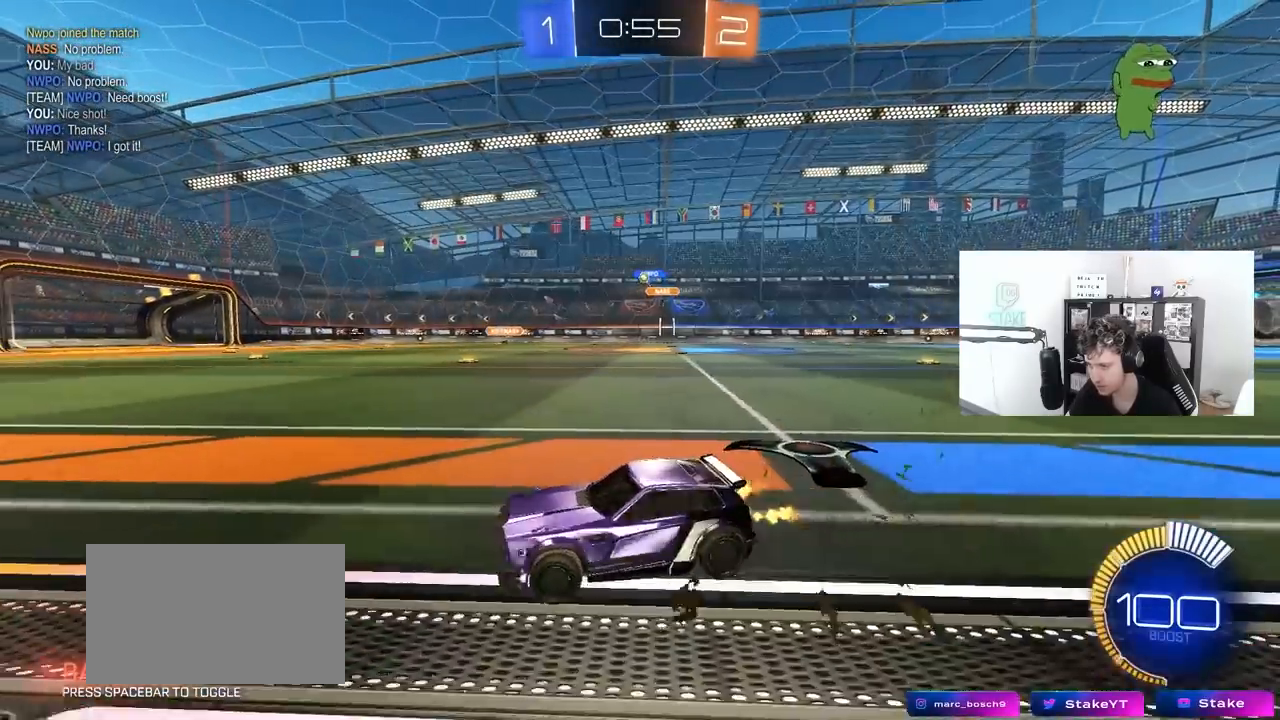
{"keys": ["d", "w"], "mouse": [], "mouse_move": "still", "events": []}
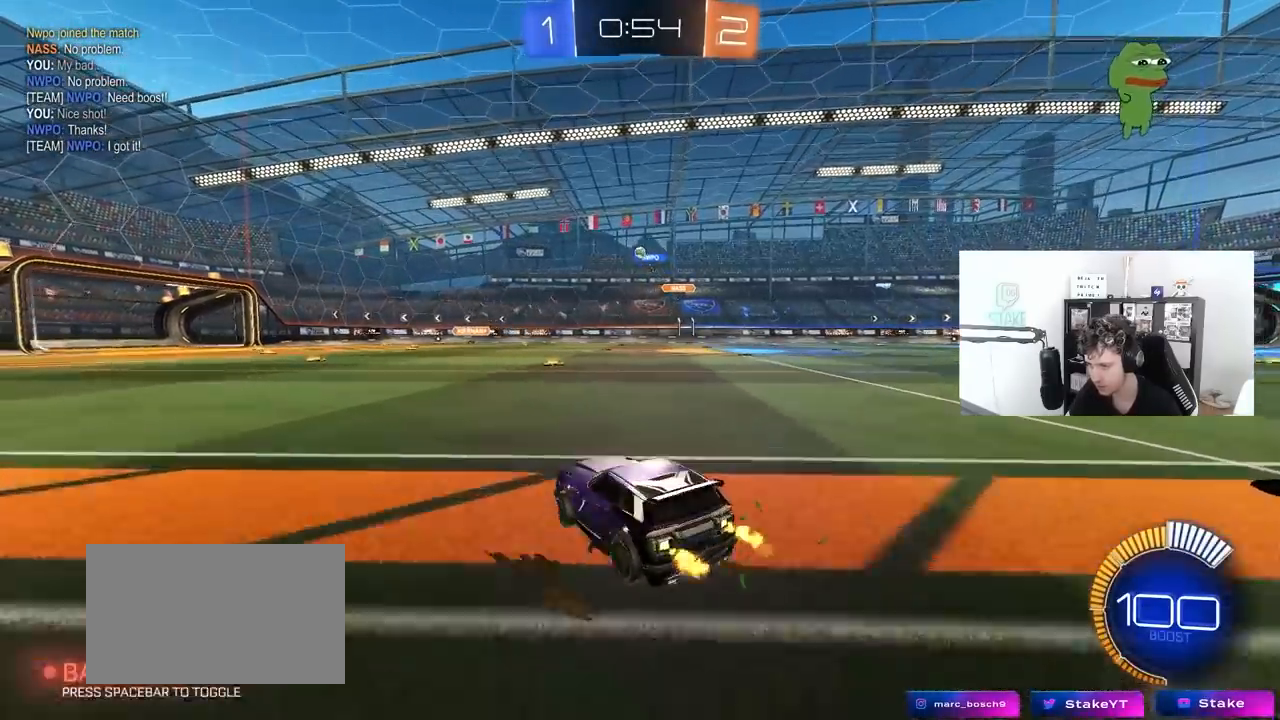
{"keys": ["w"], "mouse": [], "mouse_move": "still", "events": [[400, "d", "up"]]}
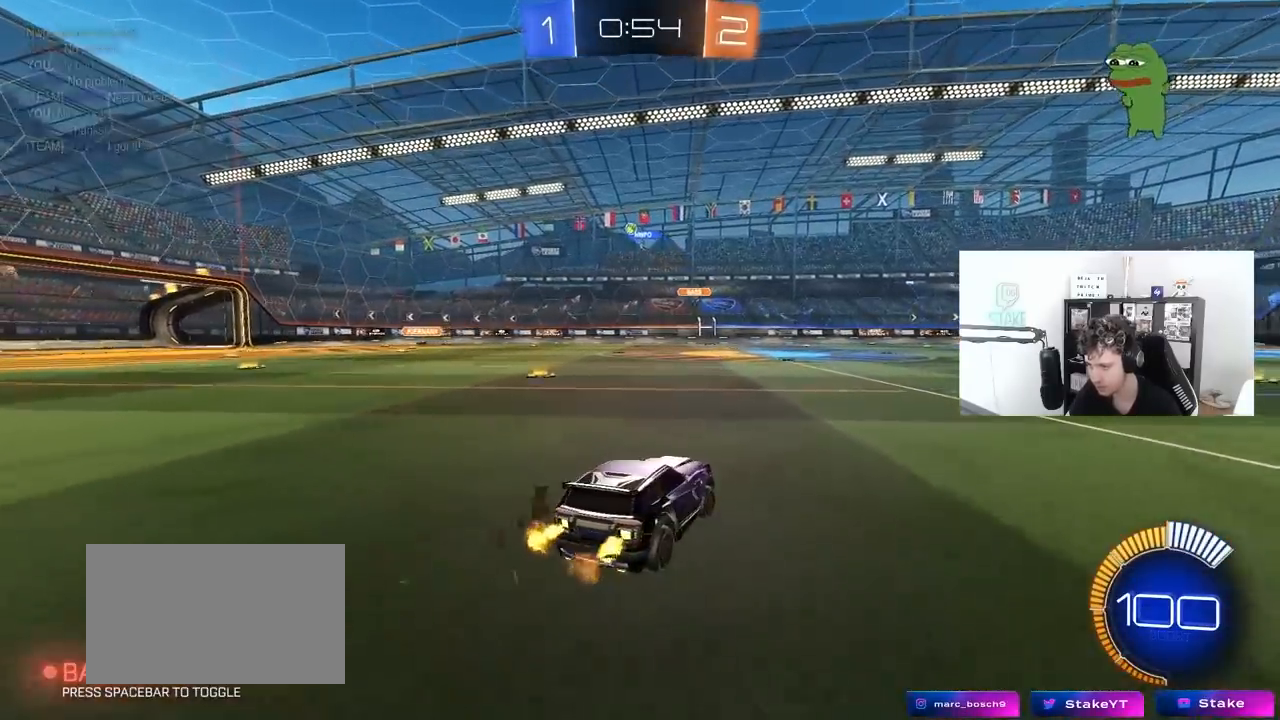
{"keys": ["w"], "mouse": [], "mouse_move": "still", "events": [[133, "d", "down"], [283, "d", "up"]]}
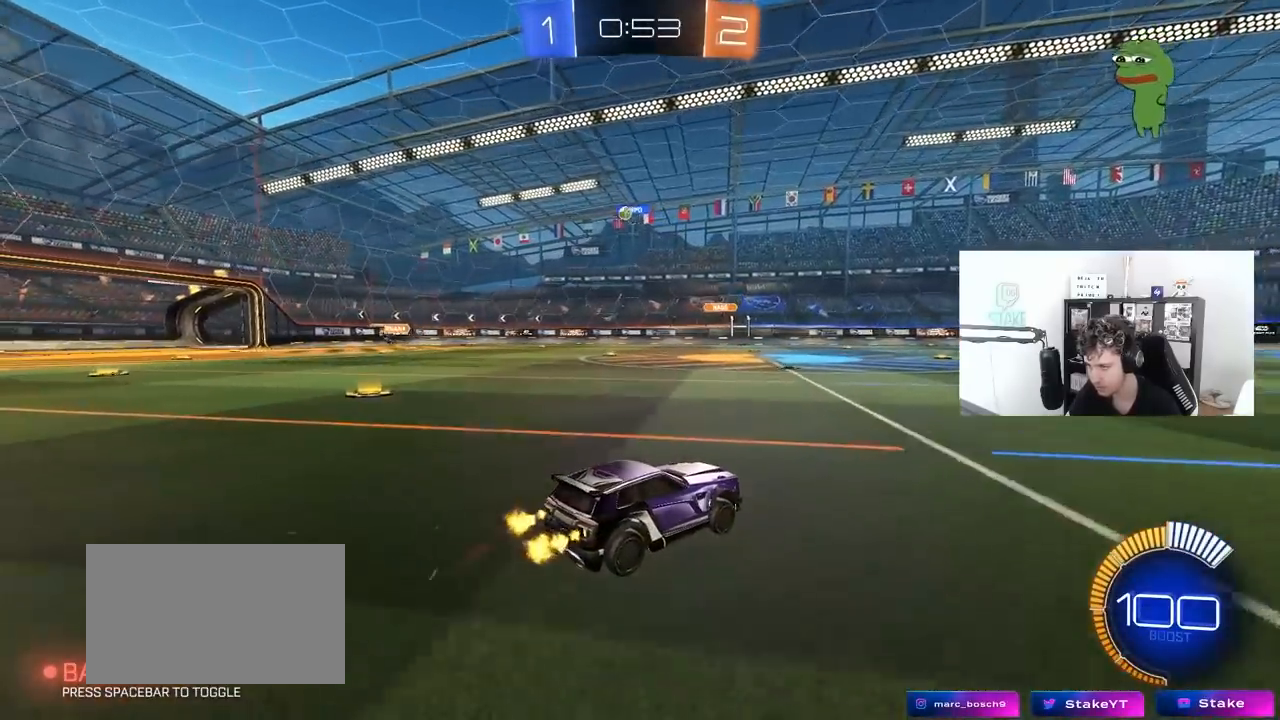
{"keys": ["w"], "mouse": [], "mouse_move": "still", "events": [[200, "a", "down"], [383, "a", "up"]]}
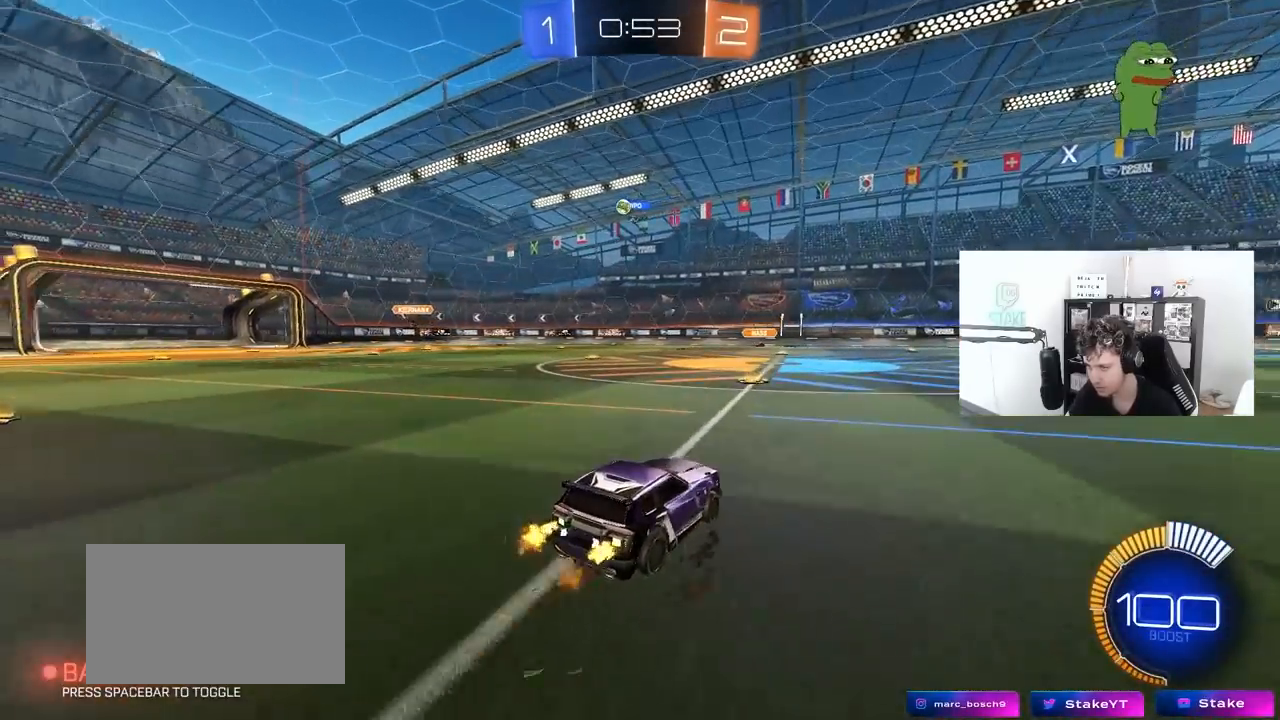
{"keys": ["w"], "mouse": [], "mouse_move": "still", "events": [[33, "a", "down"], [350, "a", "up"]]}
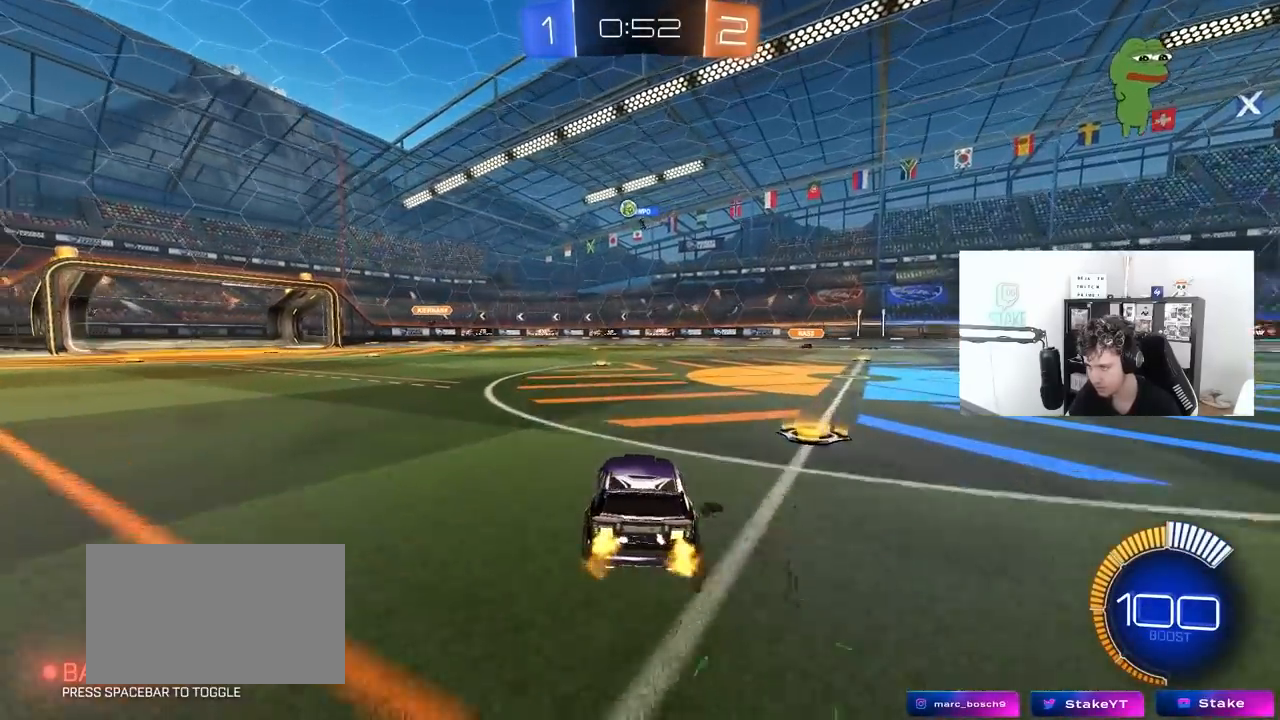
{"keys": ["a", "w"], "mouse": [], "mouse_move": "still", "events": [[50, "a", "down"], [317, "a", "up"], [417, "a", "down"]]}
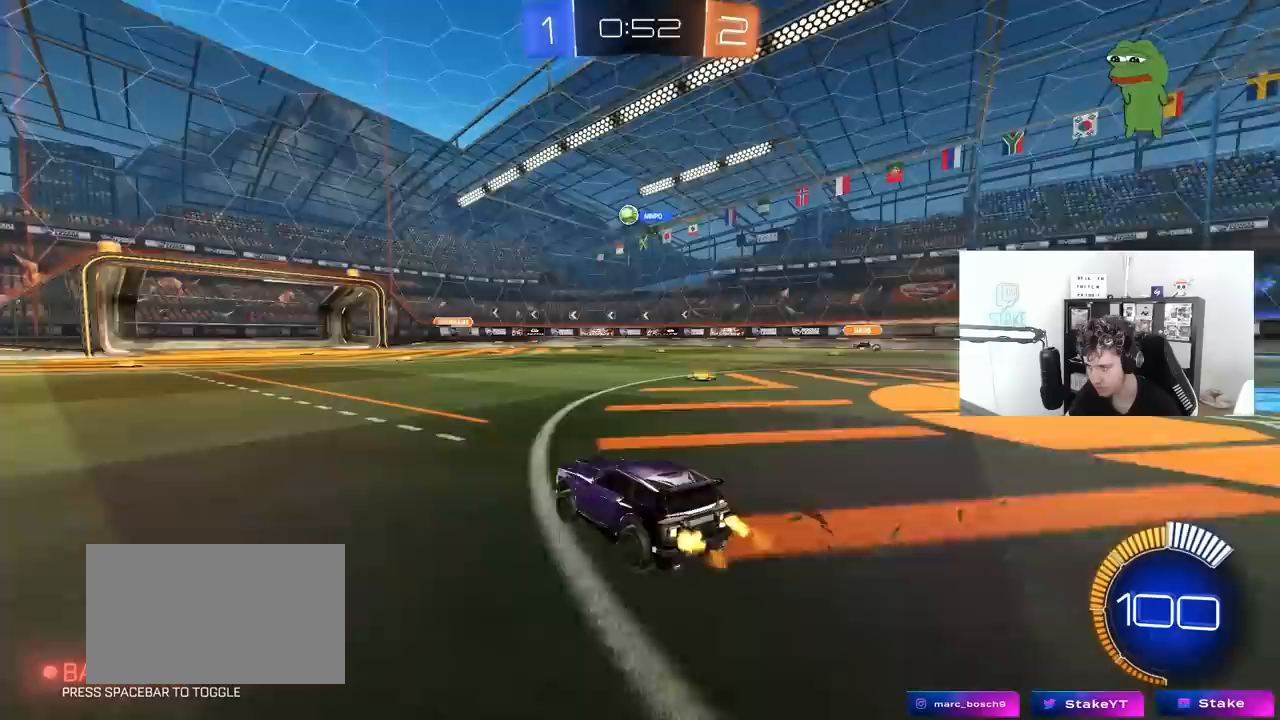
{"keys": ["w"], "mouse": [], "mouse_move": "still", "events": [[100, "a", "up"]]}
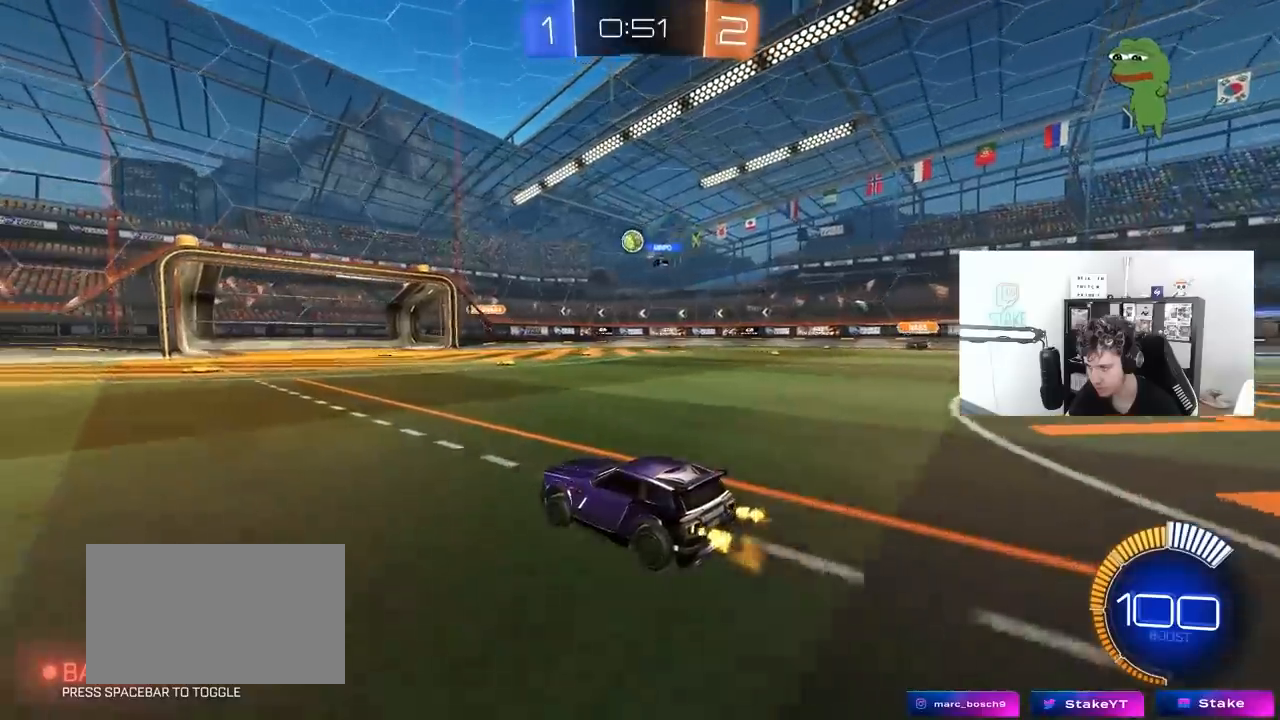
{"keys": ["w"], "mouse": [], "mouse_move": "still", "events": [[350, "a", "down"], [450, "a", "up"]]}
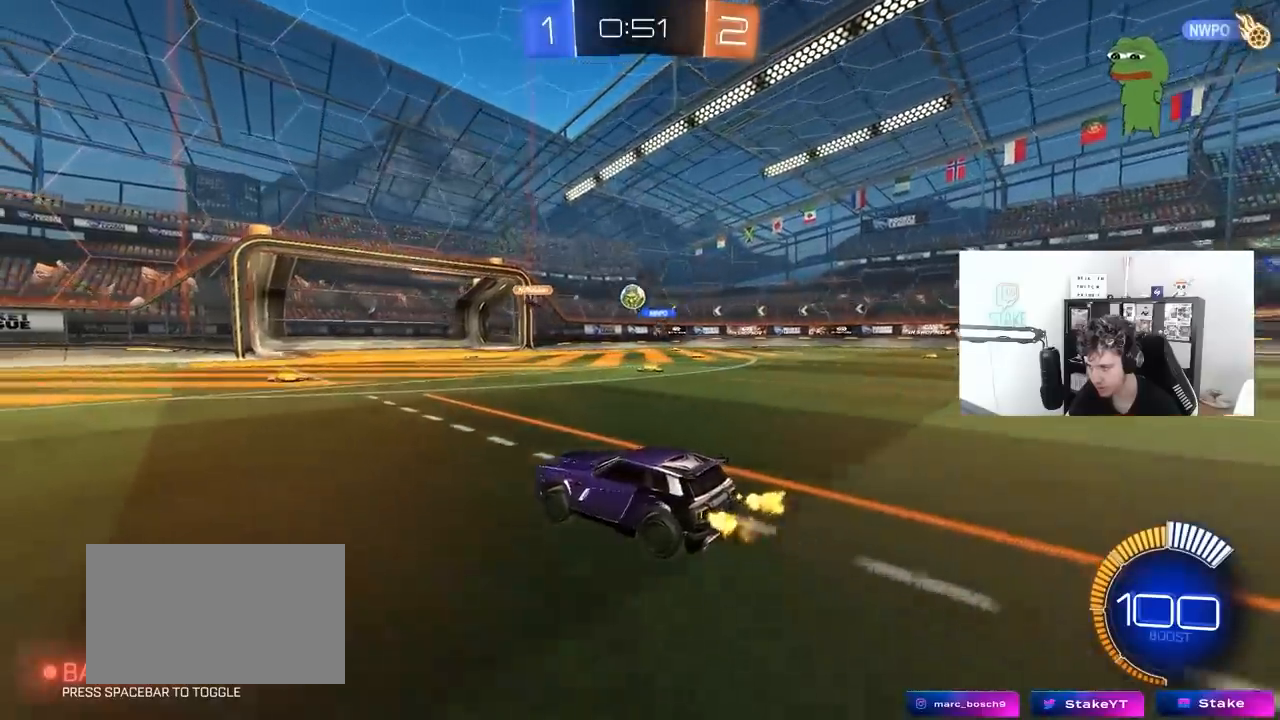
{"keys": ["w"], "mouse": [], "mouse_move": "still", "events": [[83, "d", "down"], [283, "d", "up"]]}
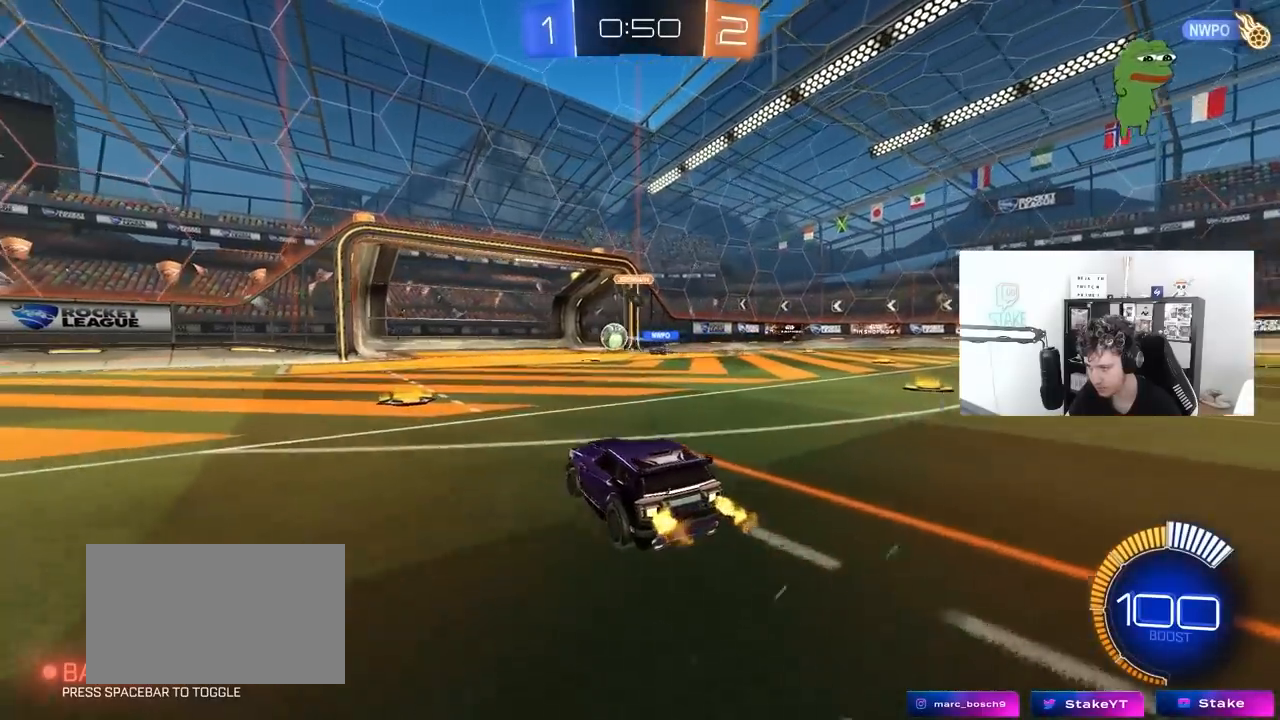
{"keys": ["tab"], "mouse": [], "mouse_move": "still", "events": [[50, "a", "down"], [200, "a", "up"], [250, "w", "up"], [433, "tab", "down"]]}
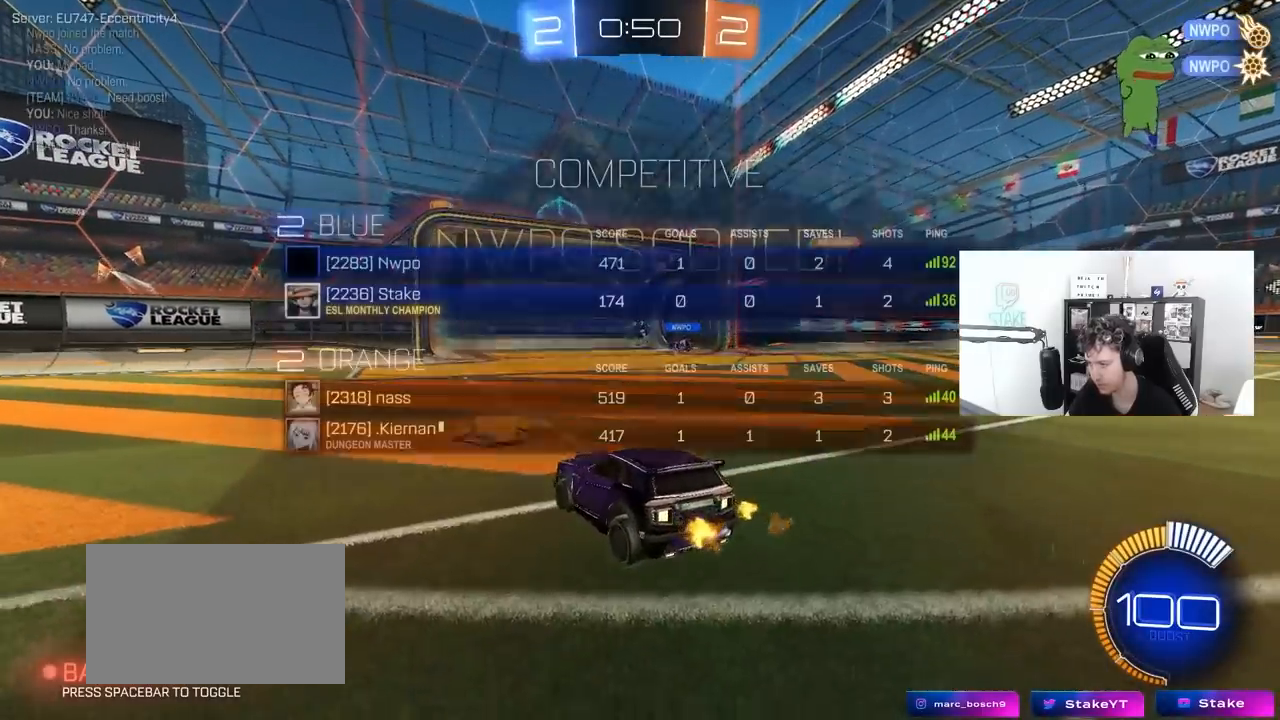
{"keys": ["s", "tab"], "mouse": ["right"], "mouse_move": "down-left", "events": [[117, "s", "down"], [167, "space", "down"], [217, "mouse_right", "down"], [350, "mouse_right", "up"], [350, "space", "up"], [400, "mouse_right", "down"]]}
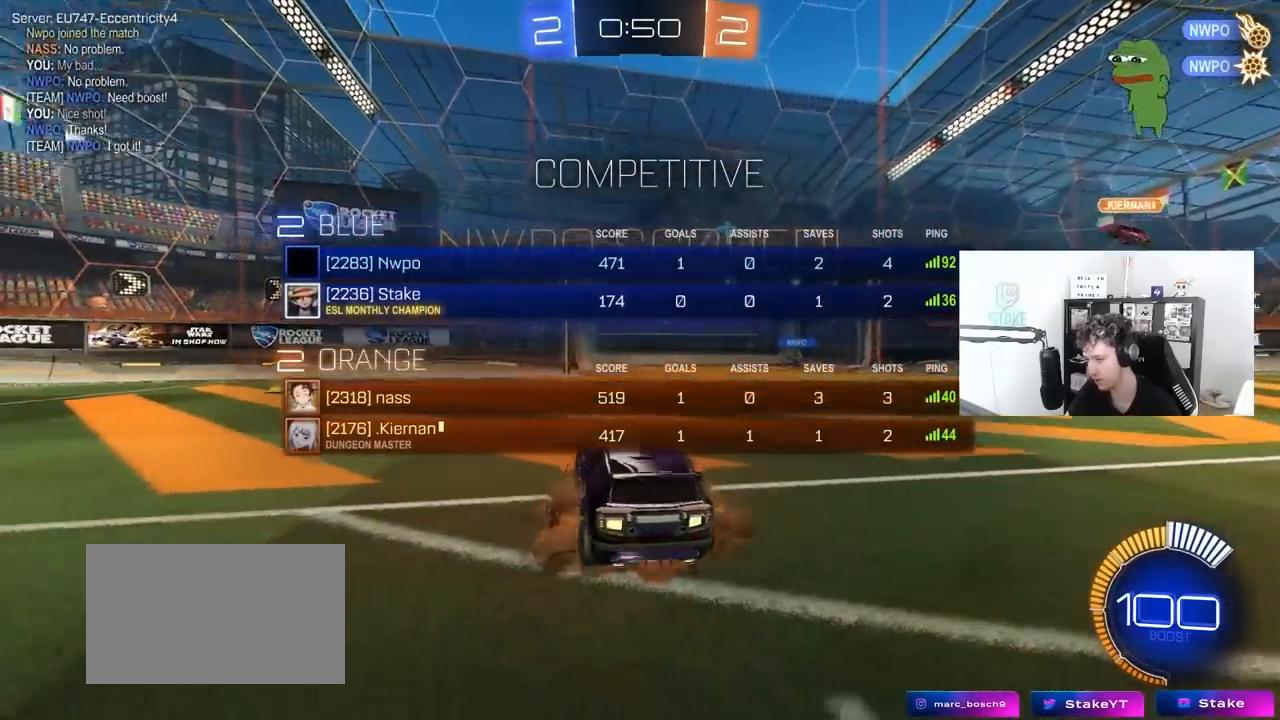
{"keys": ["d", "q", "w"], "mouse": ["left"], "mouse_move": "still", "events": [[133, "mouse_right", "up"], [183, "space", "down"], [183, "tab", "up"], [233, "s", "up"], [283, "mouse_left", "down"], [317, "d", "down"], [317, "space", "up"], [317, "w", "down"], [367, "q", "down"]]}
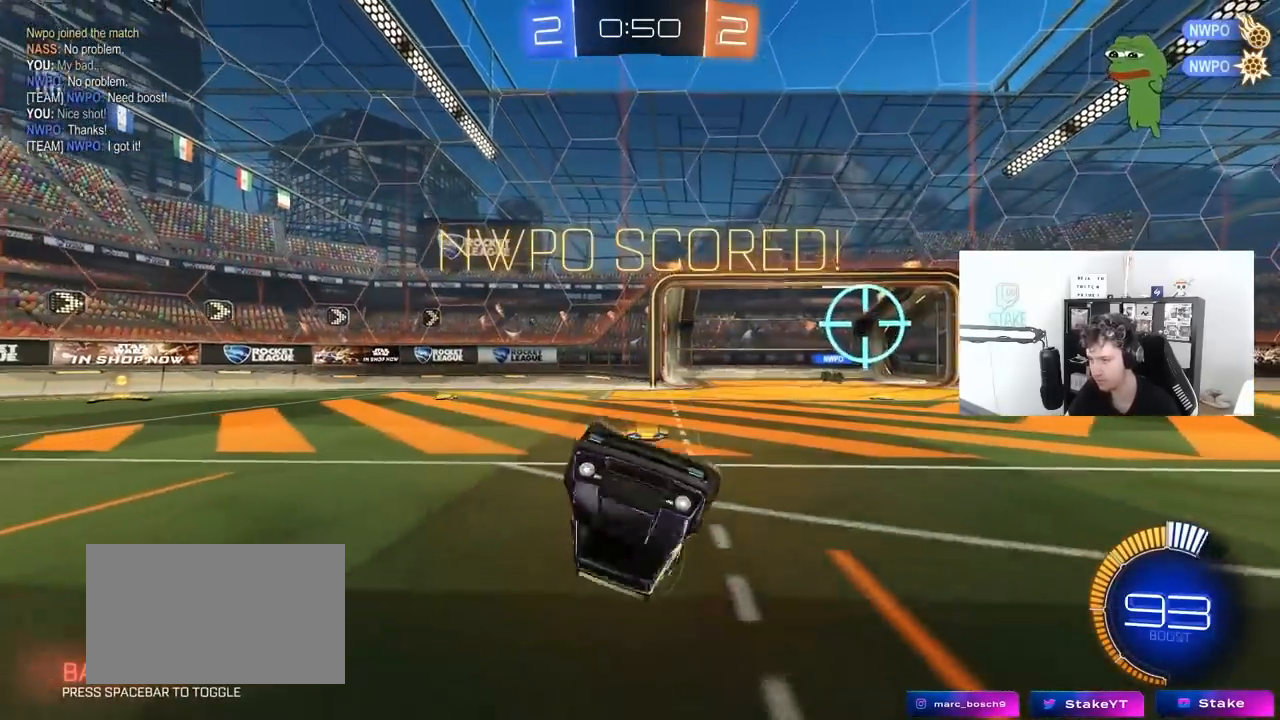
{"keys": [], "mouse": ["left"], "mouse_move": "still", "events": [[283, "q", "up"], [333, "d", "up"], [333, "w", "up"]]}
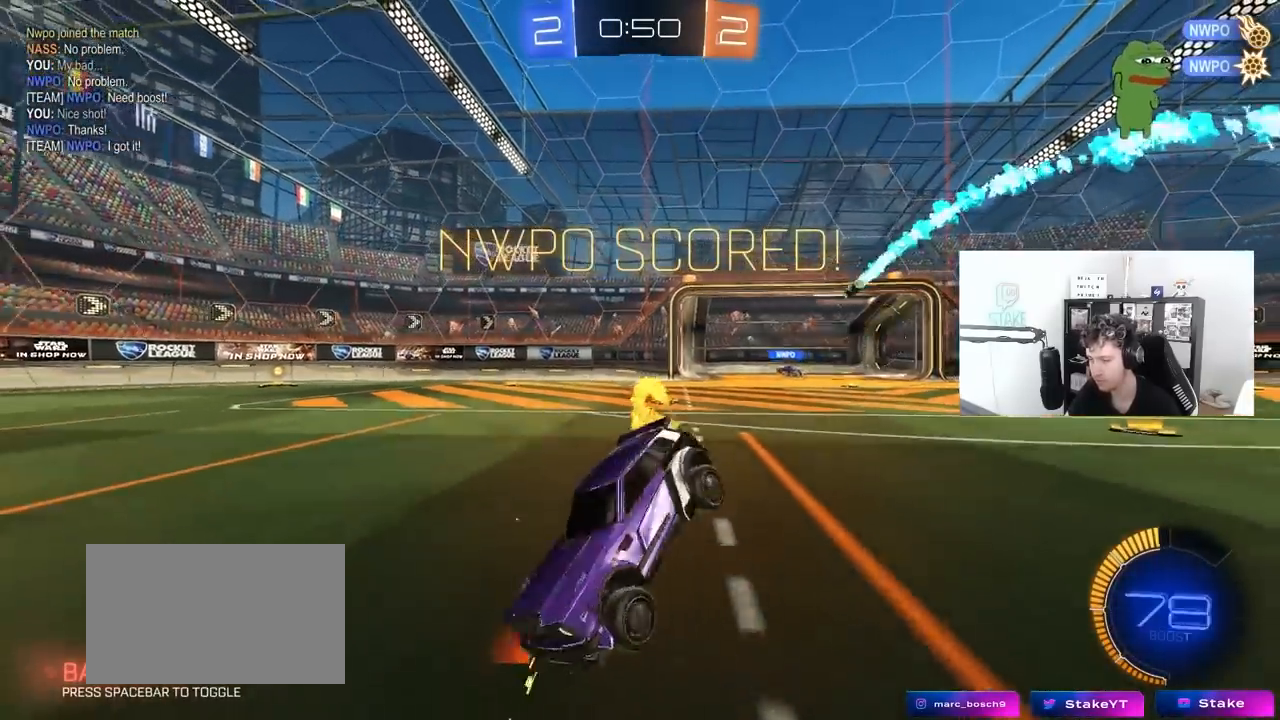
{"keys": ["a", "s", "shift"], "mouse": ["left", "right"], "mouse_move": "down", "events": [[67, "w", "down"], [267, "a", "down"], [267, "mouse_right", "down"], [300, "shift", "down"], [350, "mouse_right", "up"], [400, "mouse_right", "down"], [400, "s", "down"], [450, "w", "up"]]}
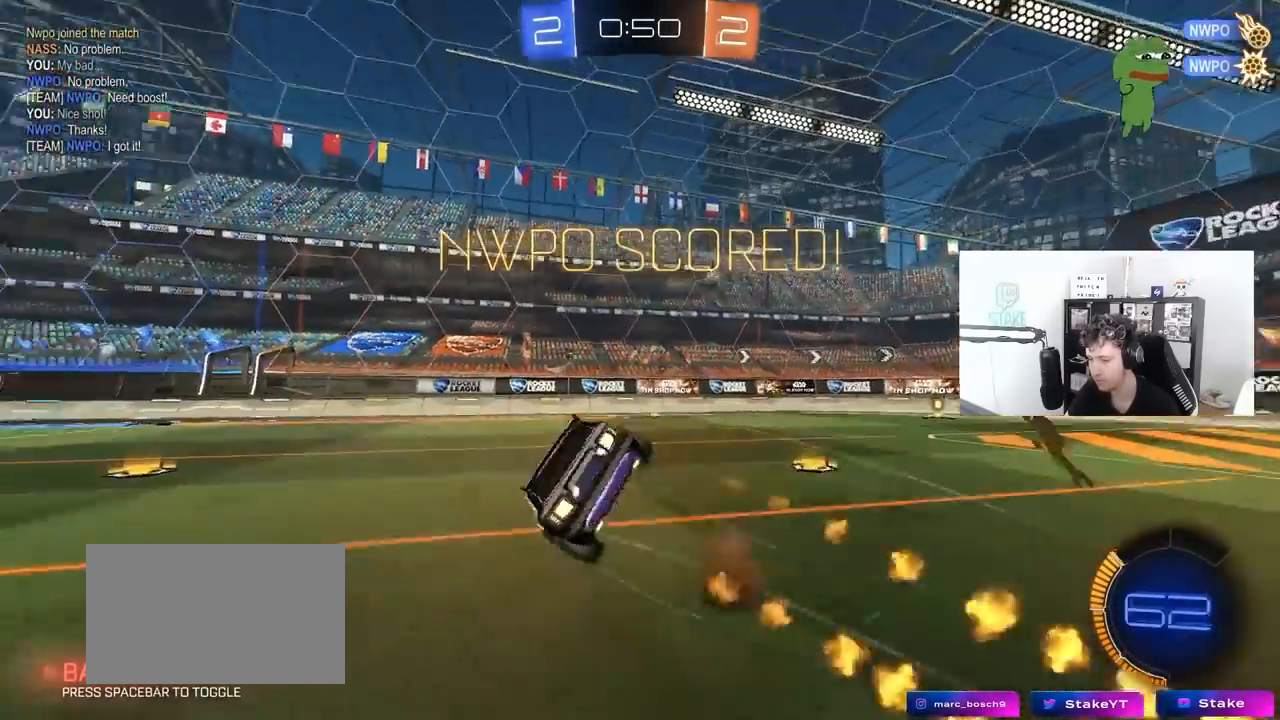
{"keys": ["tab"], "mouse": [], "mouse_move": "still", "events": [[133, "mouse_right", "up"], [233, "mouse_left", "up"], [267, "s", "up"], [317, "a", "up"], [317, "shift", "up"], [417, "tab", "down"]]}
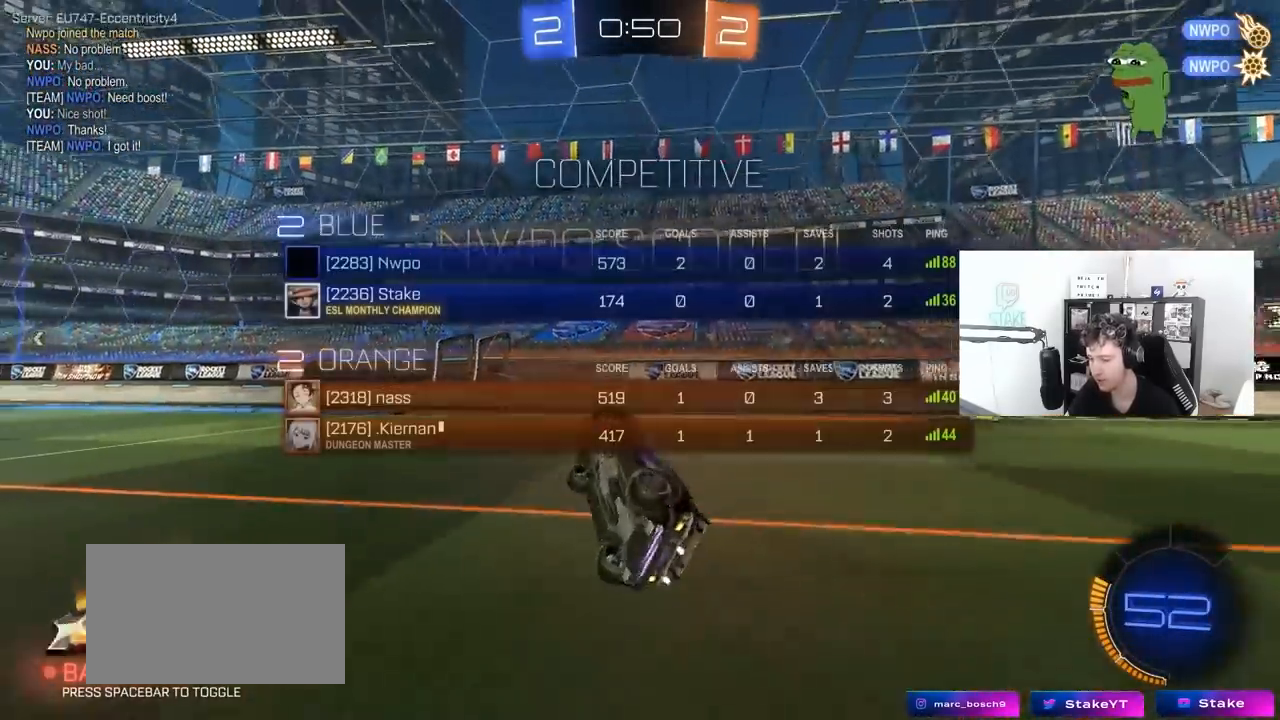
{"keys": ["d", "tab"], "mouse": ["left"], "mouse_move": "still", "events": [[300, "d", "down"], [300, "mouse_left", "down"], [333, "w", "down"], [383, "w", "up"]]}
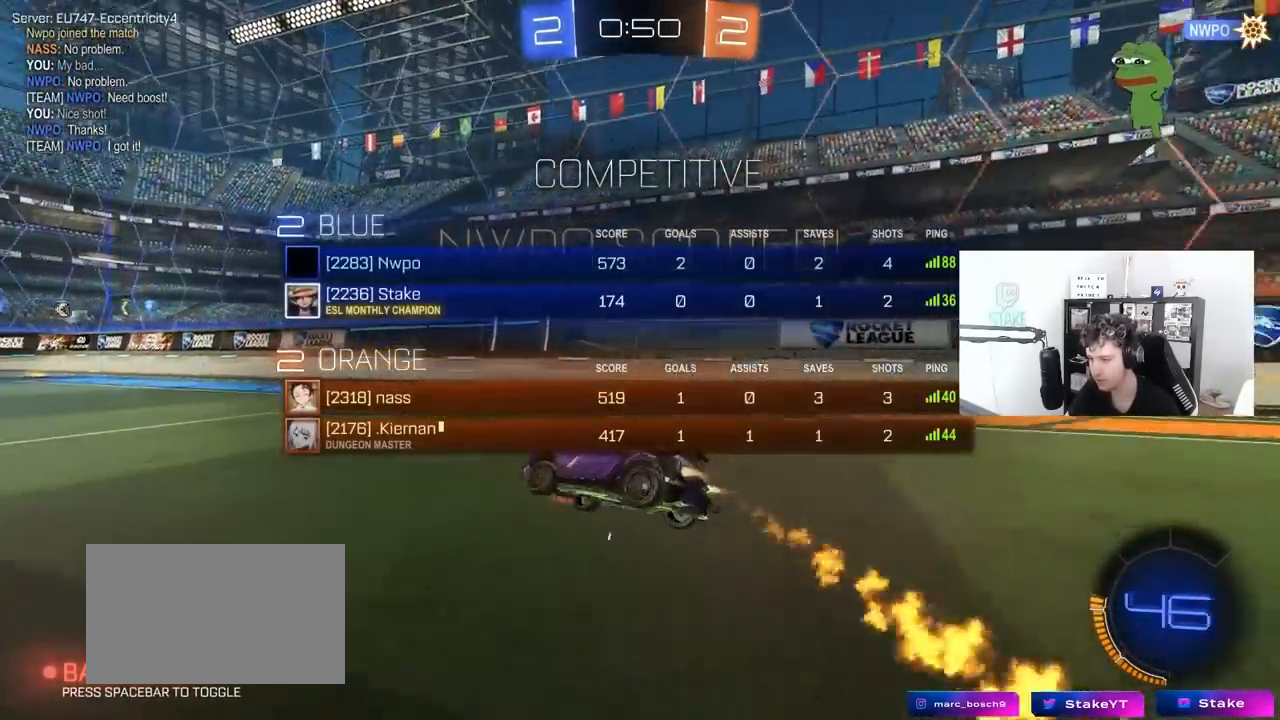
{"keys": [], "mouse": ["right"], "mouse_move": "still", "events": [[33, "d", "up"], [67, "mouse_left", "up"], [217, "mouse_right", "down"], [267, "tab", "up"], [400, "mouse_right", "up"], [500, "mouse_right", "down"]]}
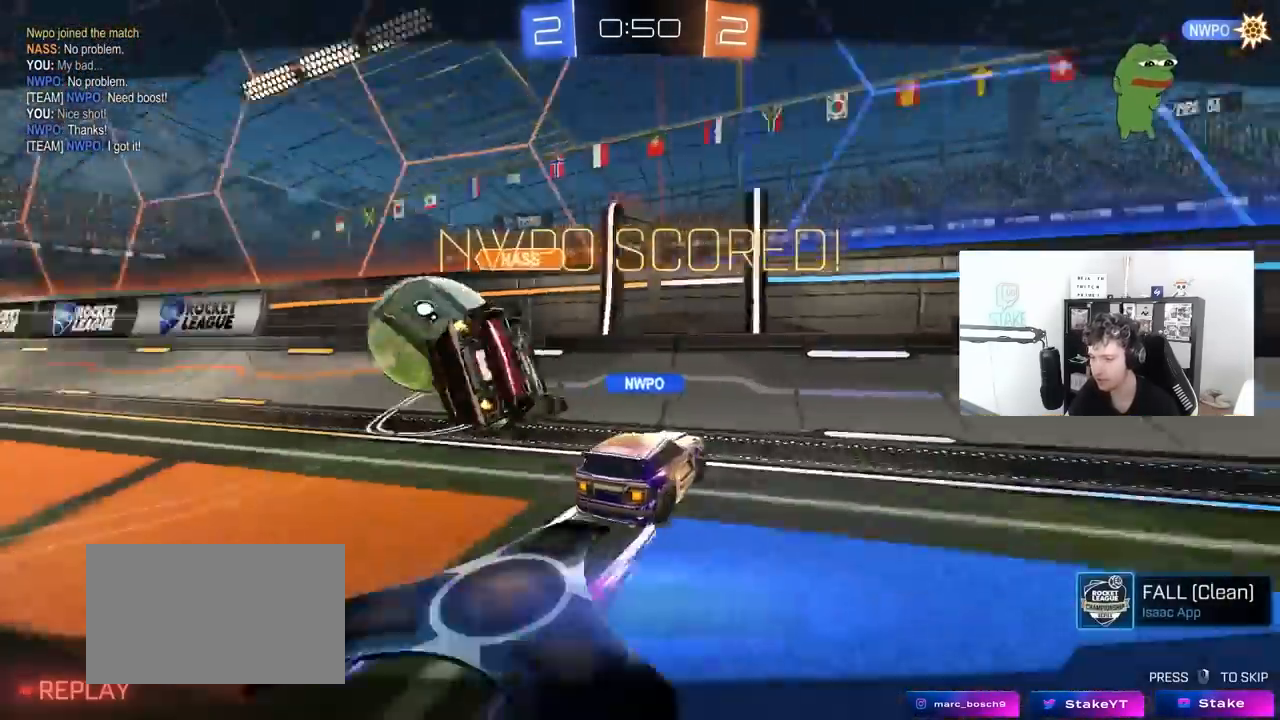
{"keys": [], "mouse": [], "mouse_move": "still", "events": [[183, "mouse_right", "up"], [233, "mouse_right", "down"], [467, "mouse_right", "up"]]}
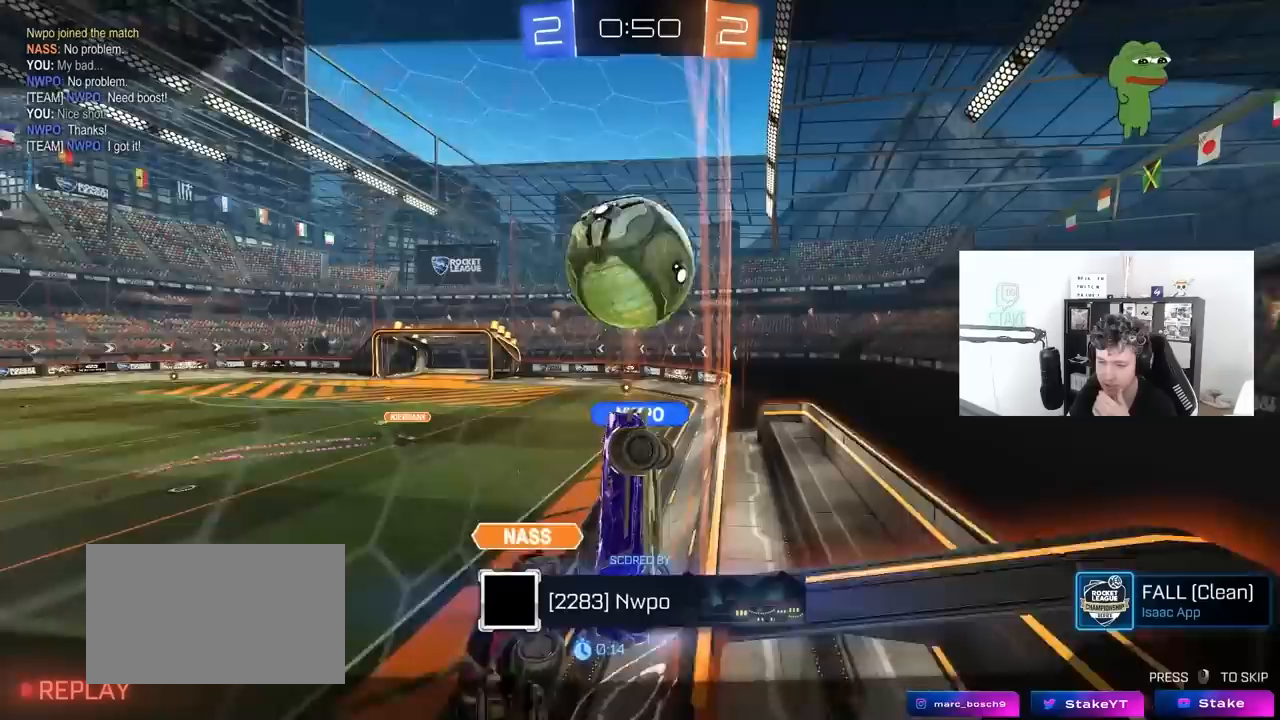
{"keys": [], "mouse": ["right"], "mouse_move": "still", "events": [[17, "mouse_right", "down"], [250, "mouse_right", "up"], [283, "mouse_right", "down"]]}
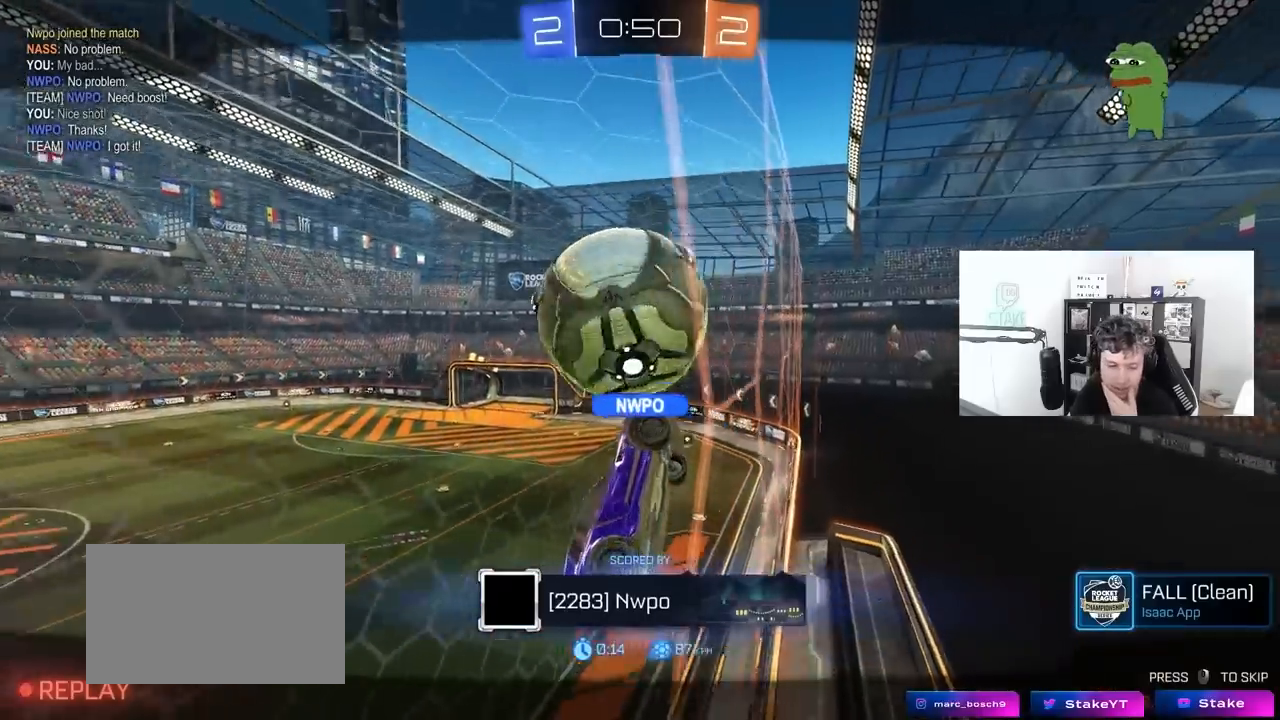
{"keys": [], "mouse": ["right"], "mouse_move": "still", "events": [[17, "mouse_right", "up"], [117, "mouse_right", "down"], [350, "mouse_right", "up"], [400, "mouse_right", "down"]]}
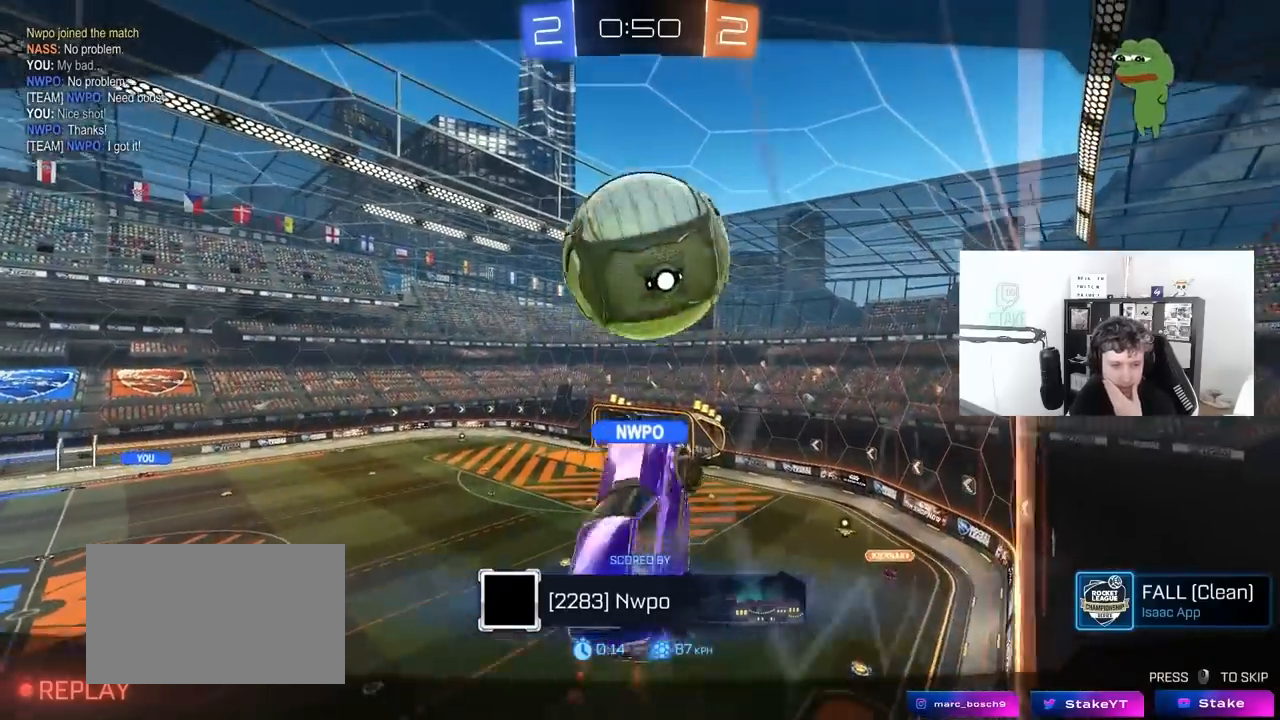
{"keys": [], "mouse": ["right"], "mouse_move": "still", "events": [[133, "mouse_right", "up"], [267, "mouse_right", "down"]]}
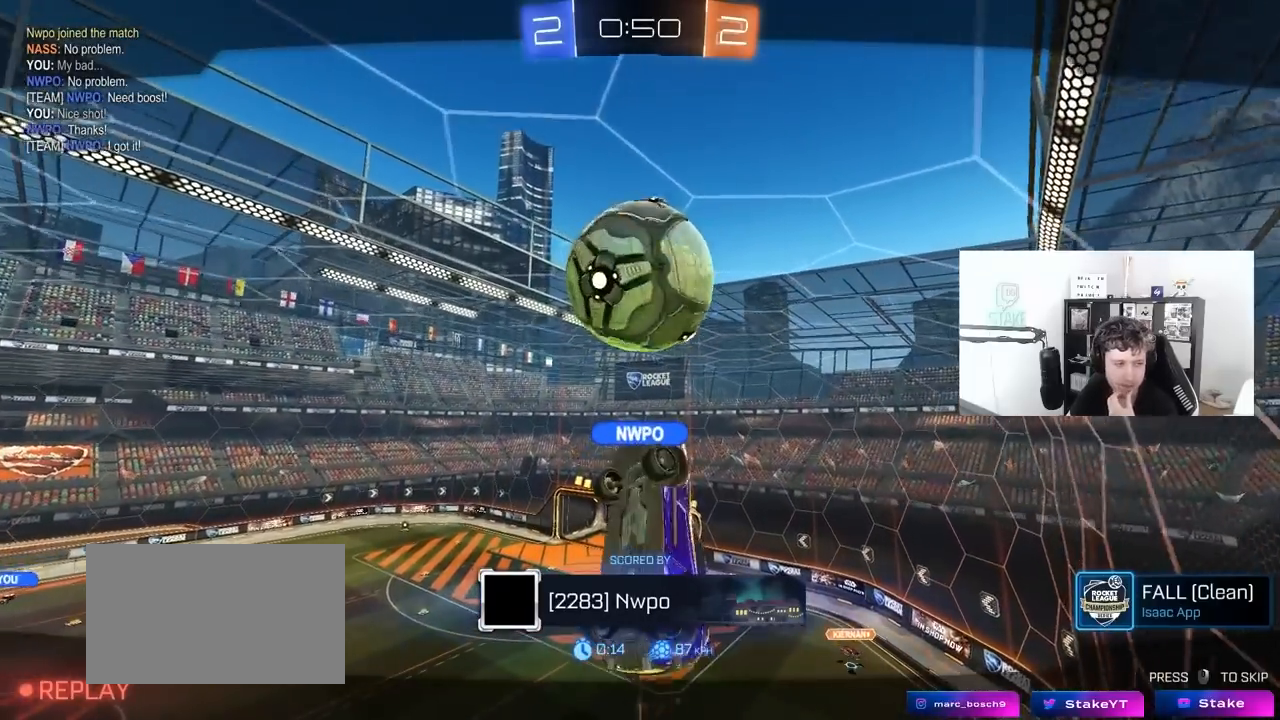
{"keys": [], "mouse": ["right"], "mouse_move": "still", "events": [[17, "mouse_right", "up"], [50, "mouse_right", "down"]]}
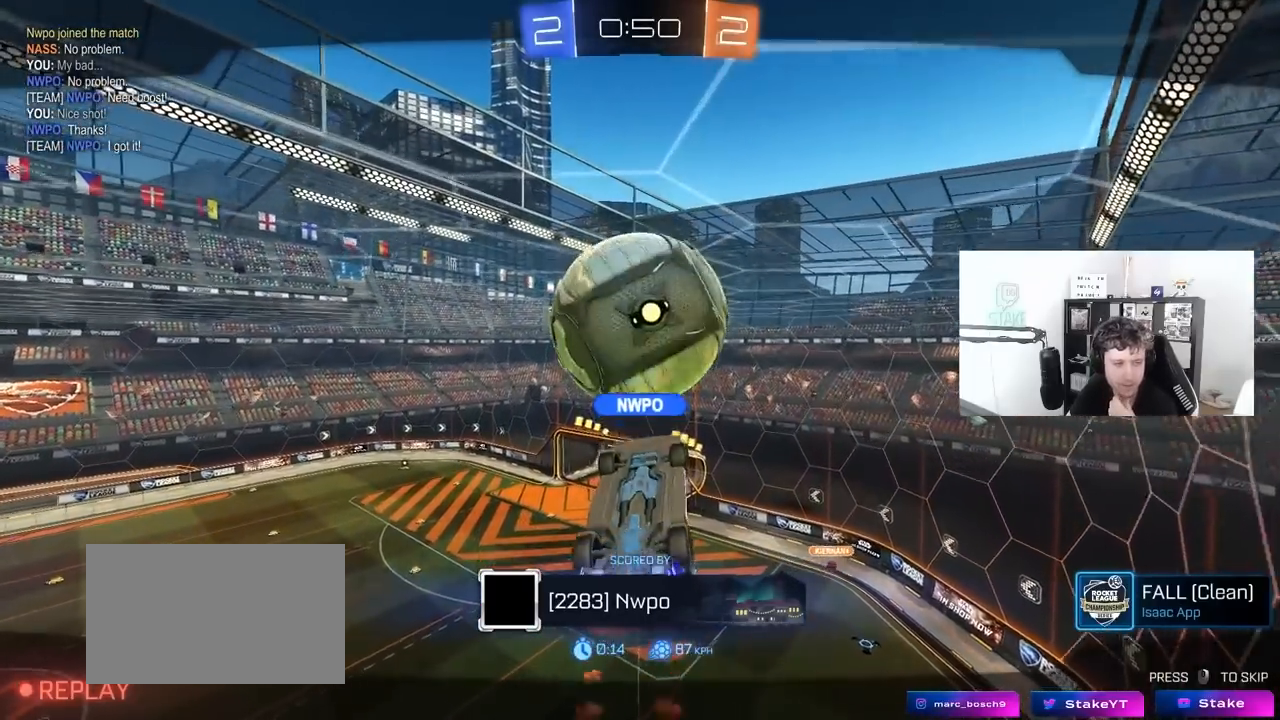
{"keys": [], "mouse": [], "mouse_move": "still", "events": [[67, "mouse_right", "up"]]}
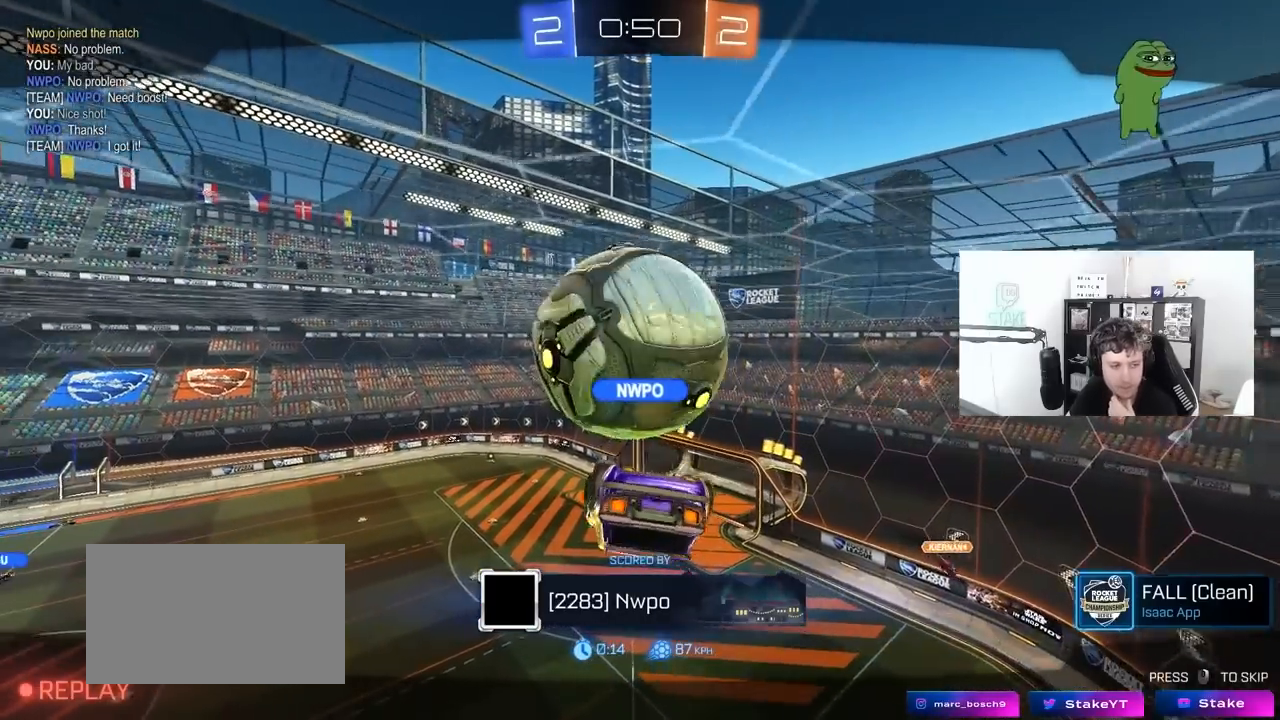
{"keys": [], "mouse": [], "mouse_move": "still", "events": []}
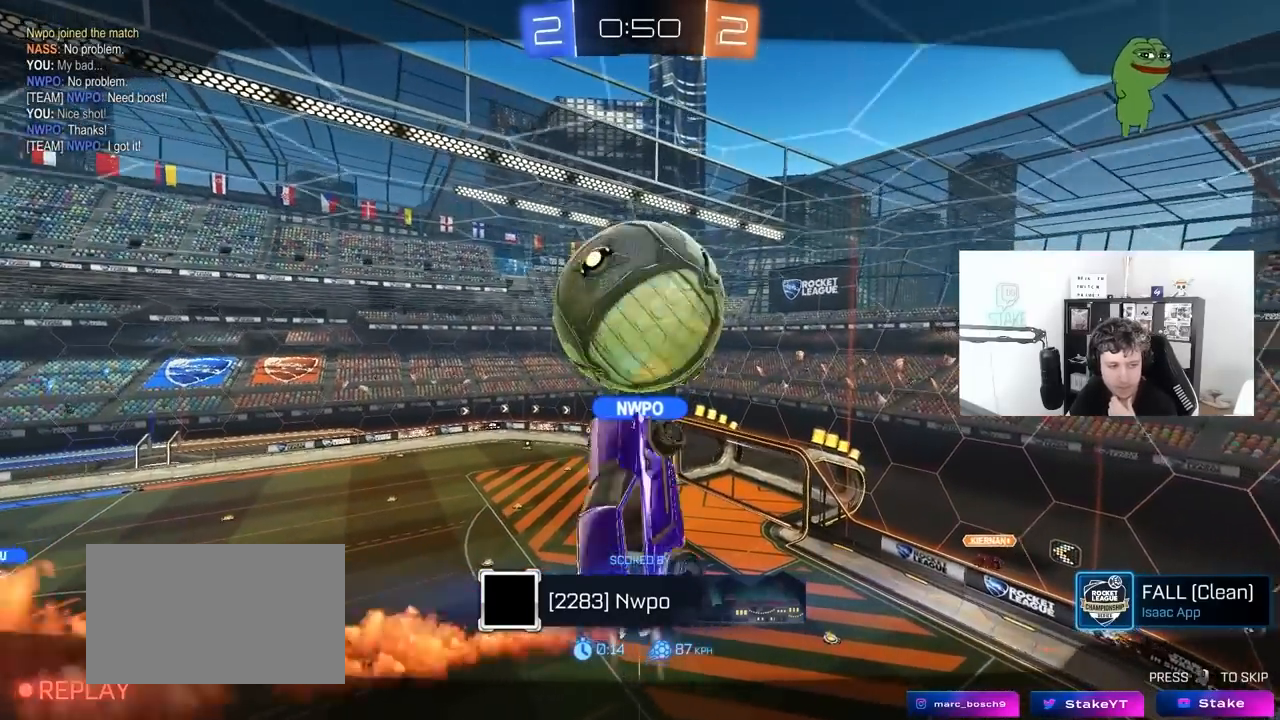
{"keys": [], "mouse": ["right"], "mouse_move": "still", "events": [[17, "mouse_right", "down"], [283, "mouse_right", "up"], [433, "mouse_right", "down"]]}
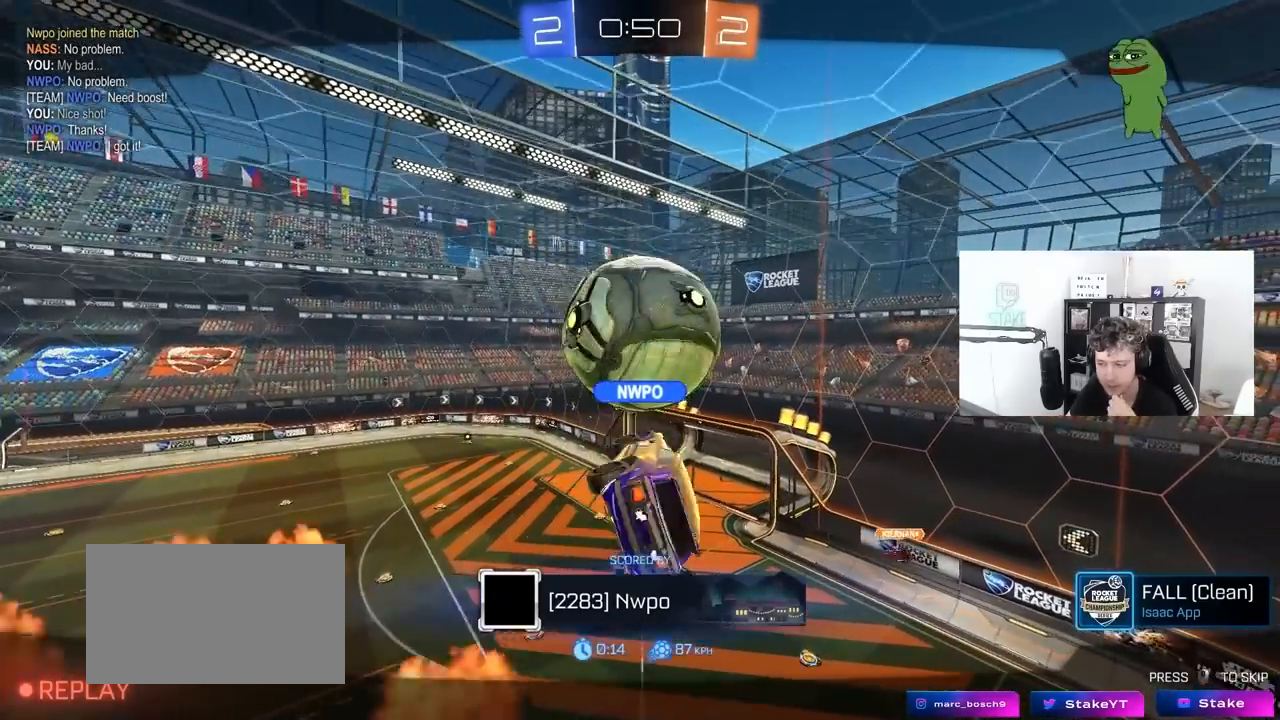
{"keys": [], "mouse": ["right"], "mouse_move": "still", "events": [[217, "mouse_right", "up"], [450, "mouse_right", "down"]]}
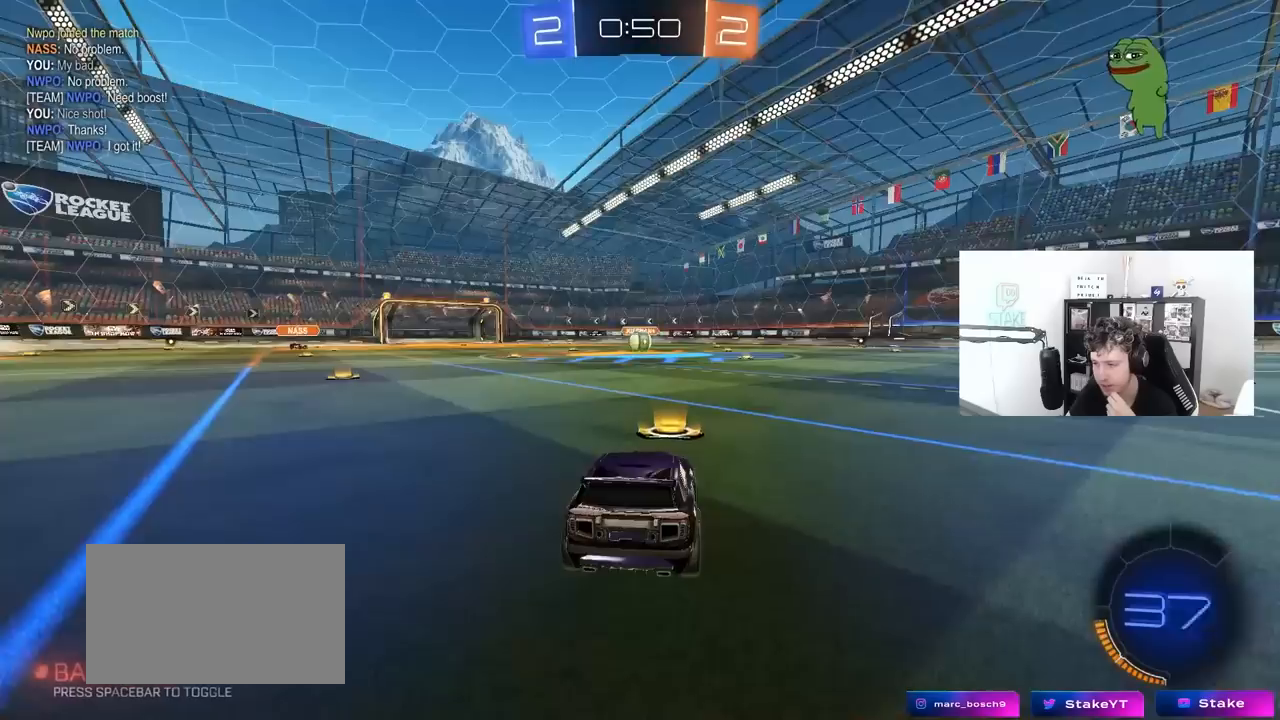
{"keys": [], "mouse": ["right"], "mouse_move": "still", "events": [[233, "mouse_right", "up"], [367, "mouse_right", "down"]]}
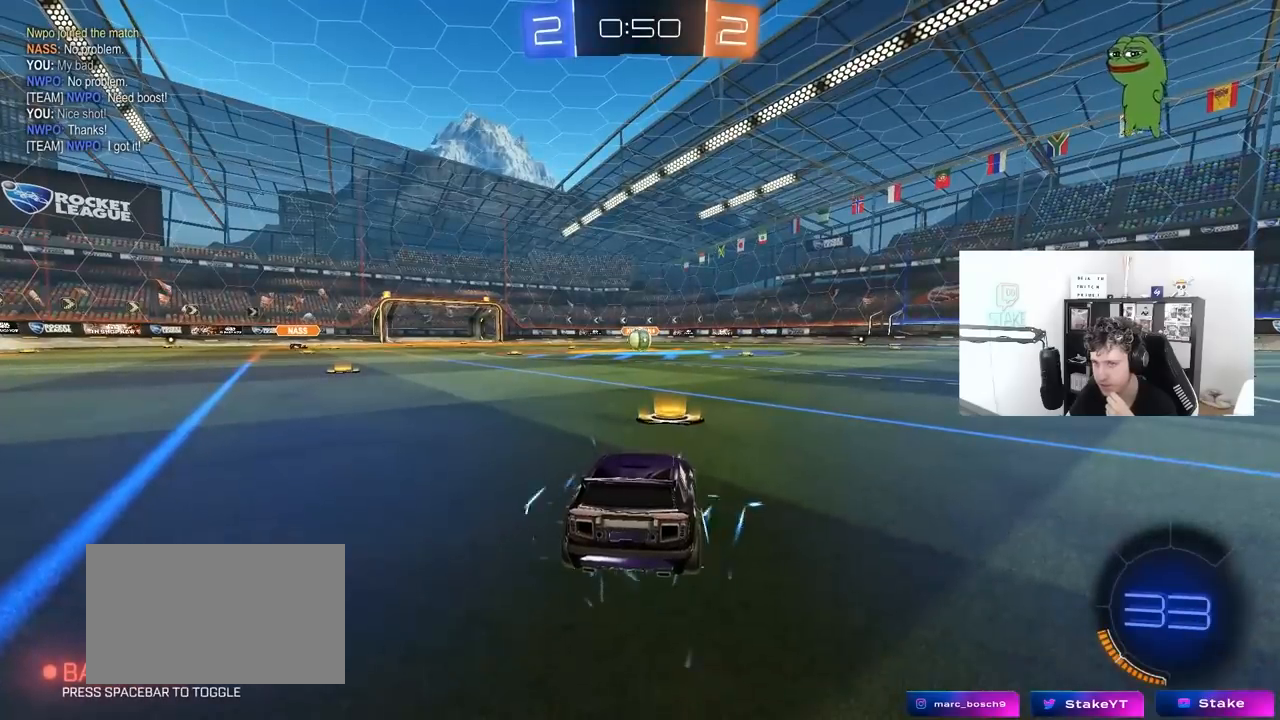
{"keys": [], "mouse": ["right"], "mouse_move": "still", "events": [[150, "mouse_right", "up"], [300, "mouse_right", "down"]]}
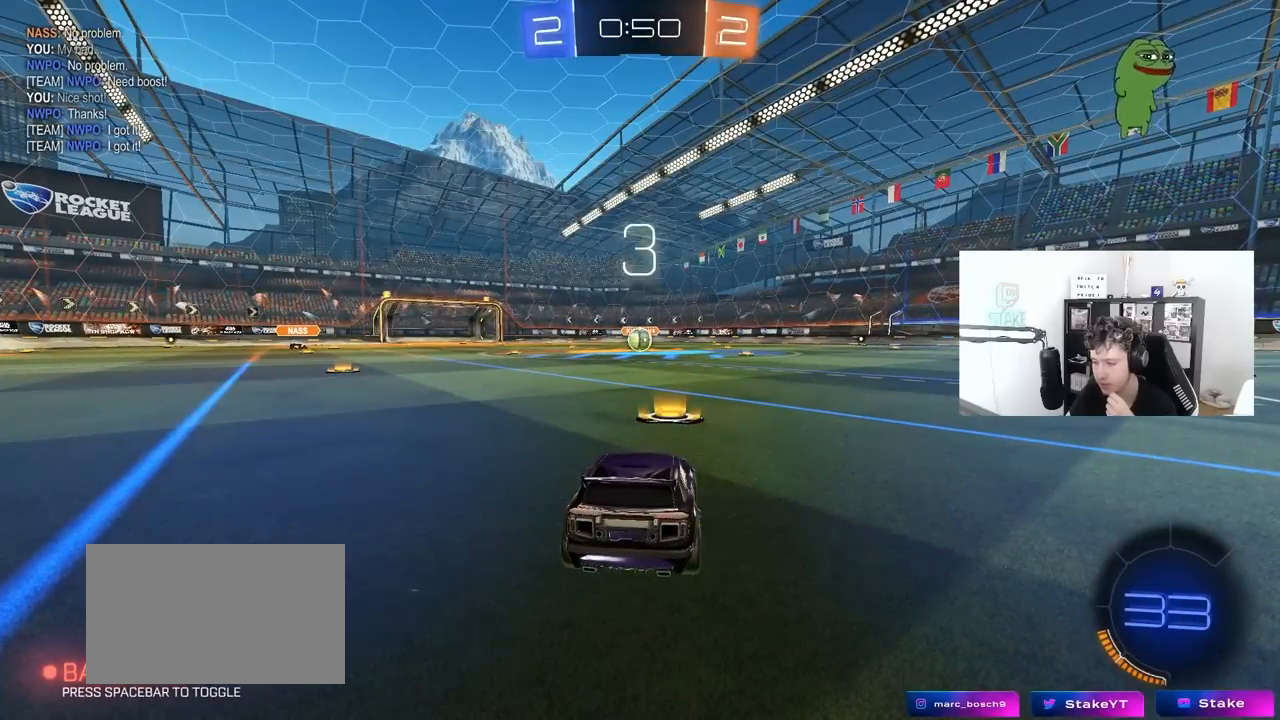
{"keys": [], "mouse": ["right"], "mouse_move": "still", "events": [[117, "mouse_right", "up"], [300, "mouse_right", "down"]]}